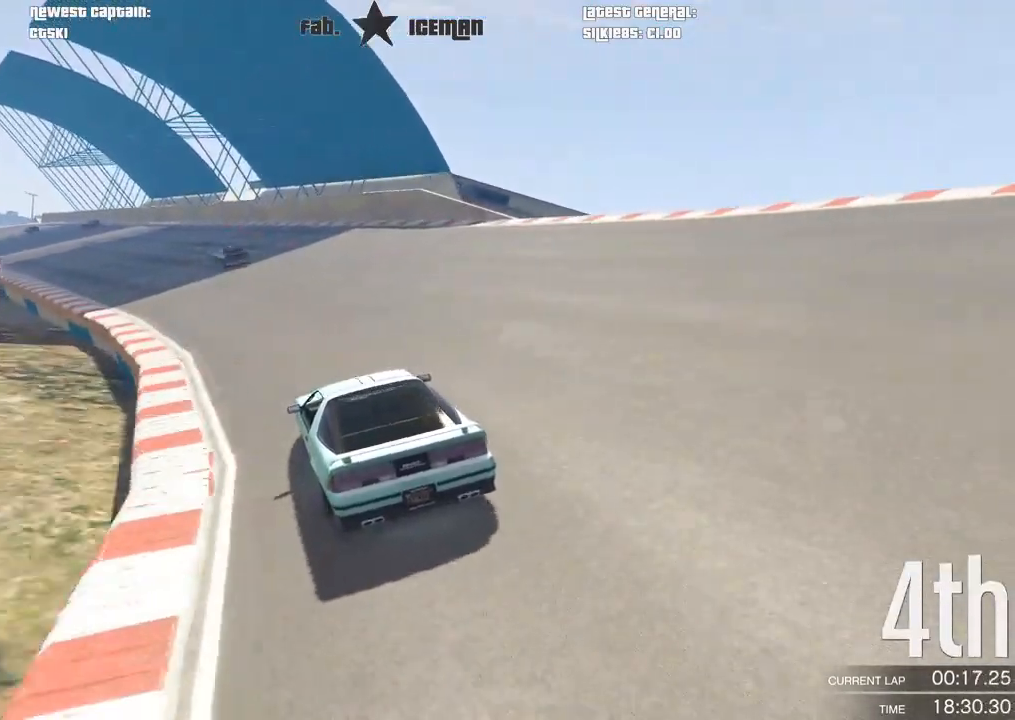
Gameplay with a controller (Xbox layout); each line is a JSON object with the inputs held at the frame after it. "events" lists button and stick changes between this image and that frame as [ms after this image, input, new state], when the widget could be followed in between.
{"buttons": ["R2"], "left_stick": "down-left", "right_stick": "center", "events": [[104, "left_stick", "center"], [271, "left_stick", "down-left"], [354, "left_stick", "center"], [458, "left_stick", "down-left"]]}
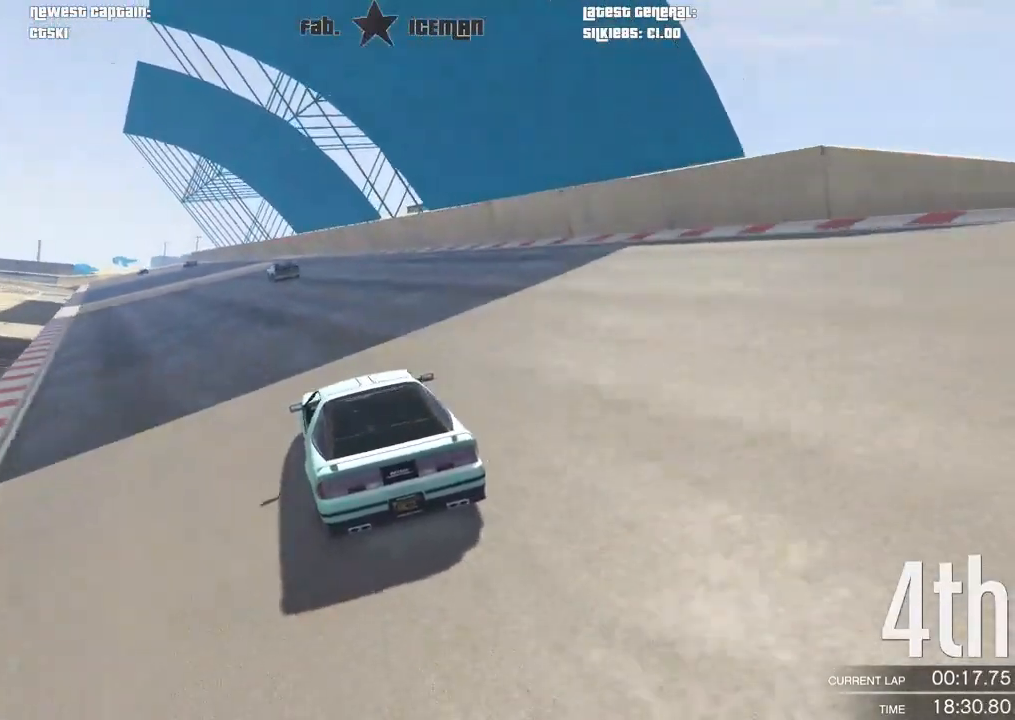
{"buttons": ["R2"], "left_stick": "down-left", "right_stick": "center", "events": [[104, "left_stick", "center"], [167, "X", "down"], [188, "X", "up"], [417, "left_stick", "down-left"]]}
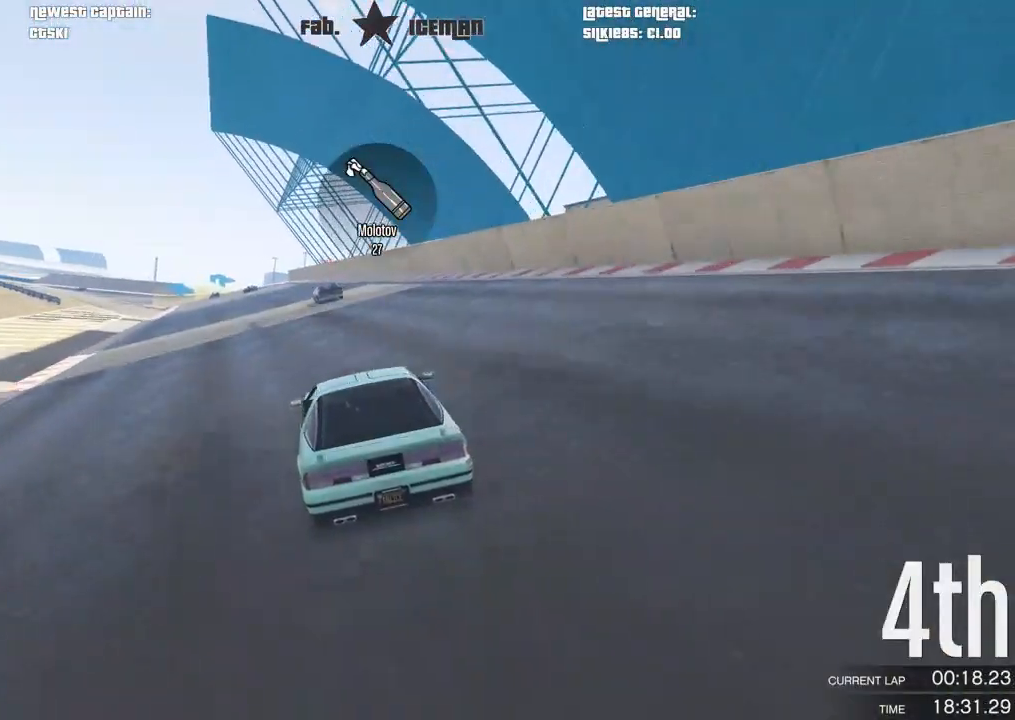
{"buttons": ["R2"], "left_stick": "center", "right_stick": "center", "events": [[62, "left_stick", "center"]]}
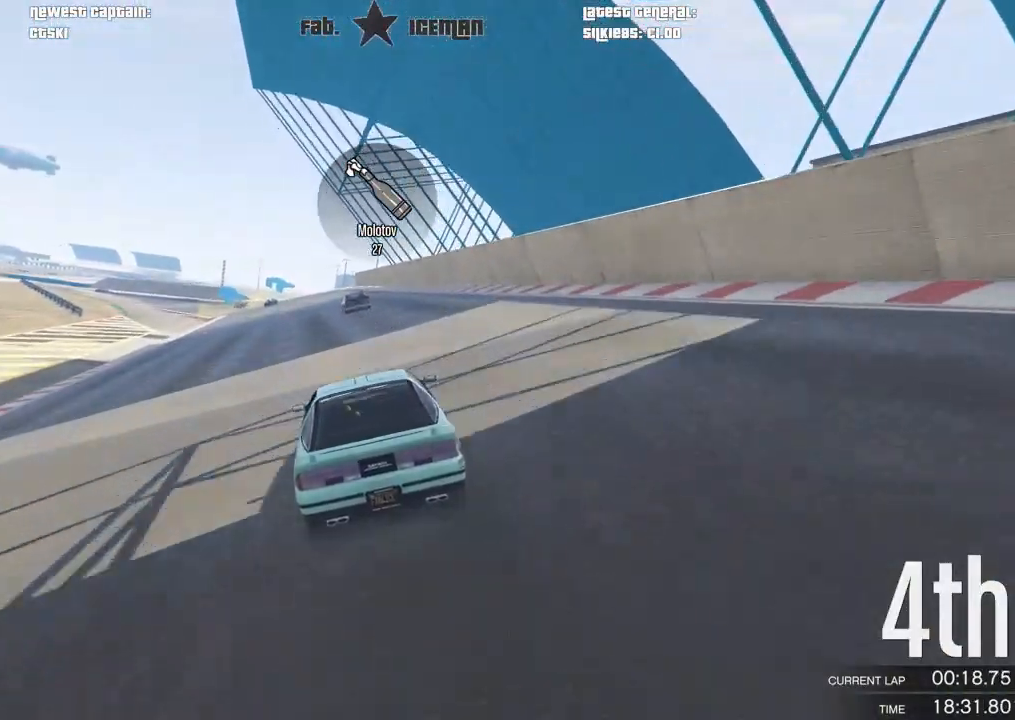
{"buttons": ["R2"], "left_stick": "center", "right_stick": "center", "events": []}
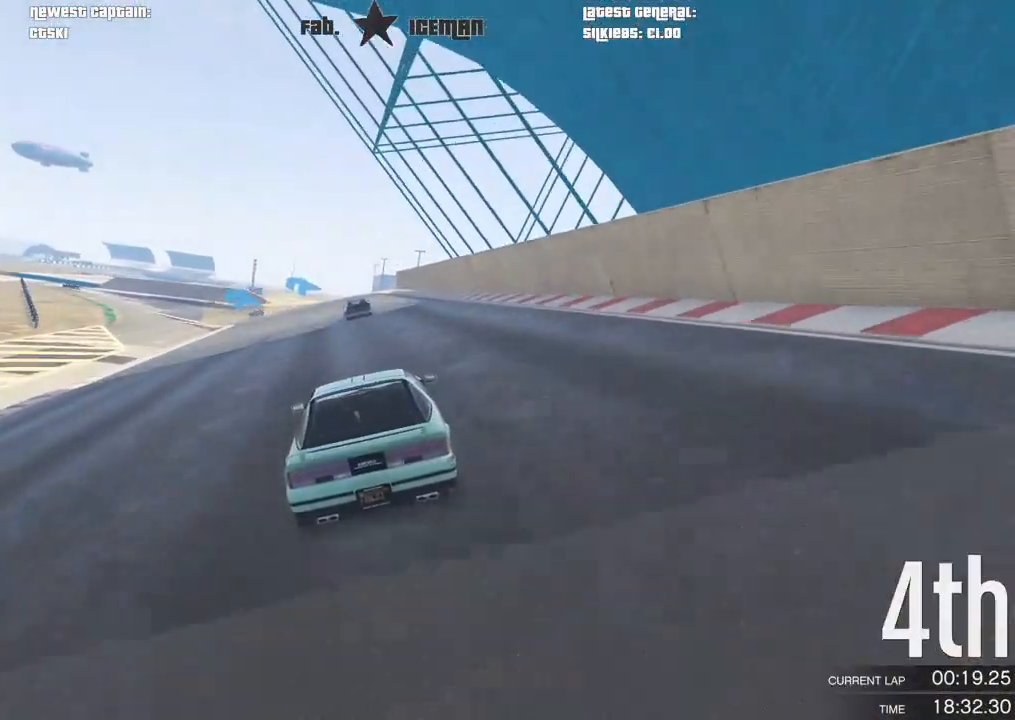
{"buttons": ["R2"], "left_stick": "down-left", "right_stick": "center", "events": [[146, "left_stick", "down-left"], [250, "left_stick", "center"], [500, "left_stick", "down-left"]]}
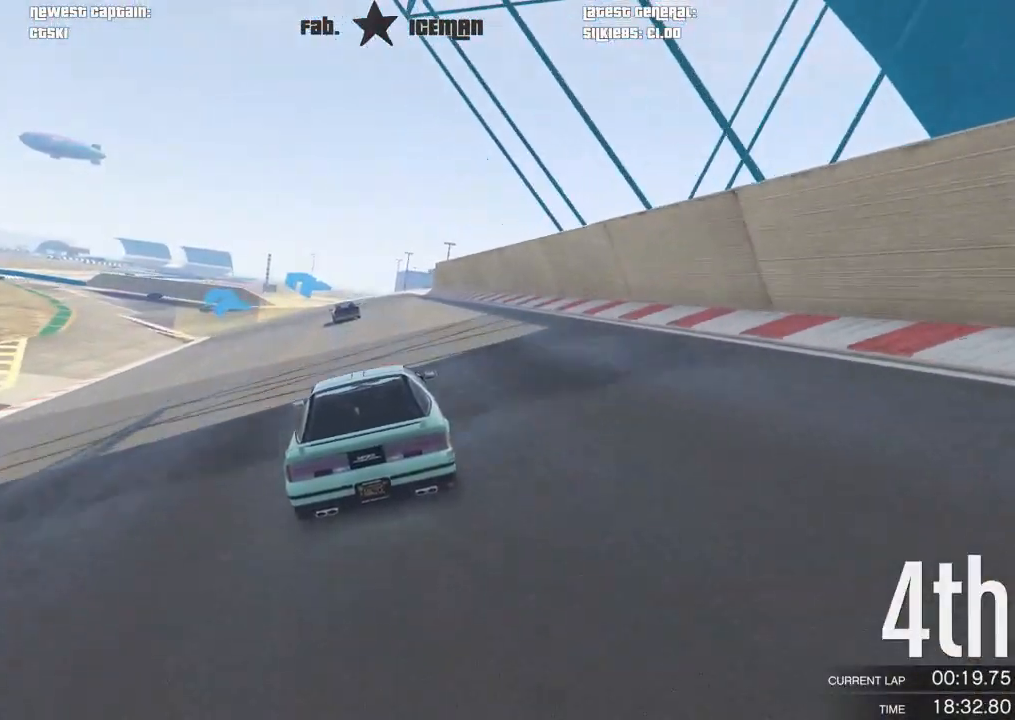
{"buttons": ["R2"], "left_stick": "center", "right_stick": "center", "events": [[62, "left_stick", "center"], [333, "left_stick", "down-left"], [458, "left_stick", "center"]]}
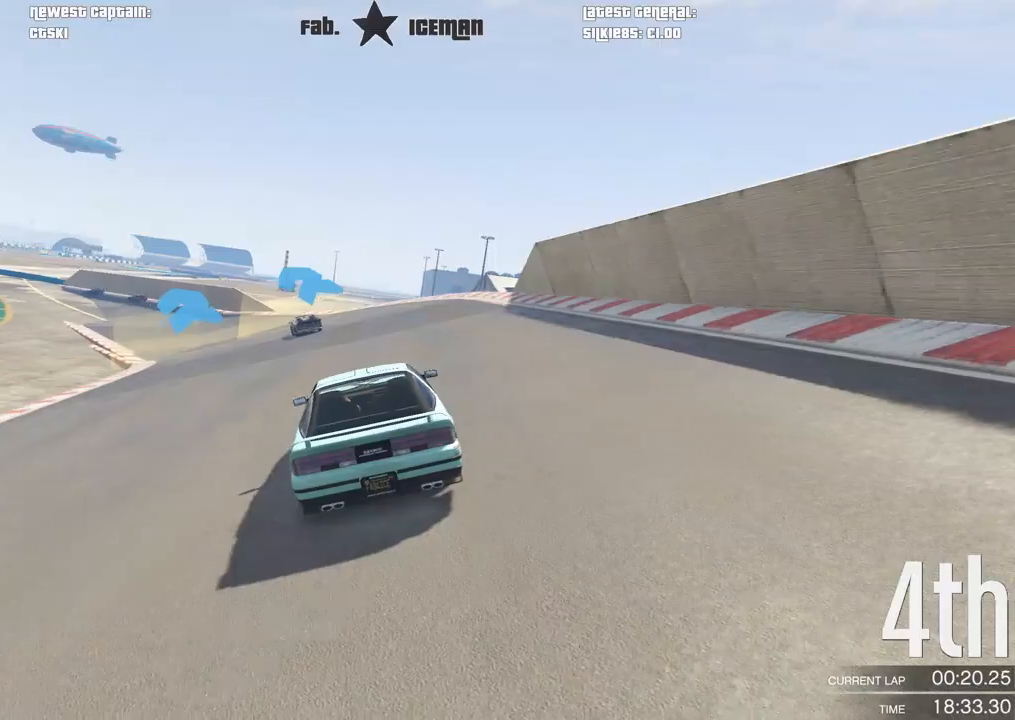
{"buttons": ["R2"], "left_stick": "down-left", "right_stick": "center", "events": [[167, "left_stick", "down-left"], [333, "left_stick", "center"], [458, "left_stick", "down-left"]]}
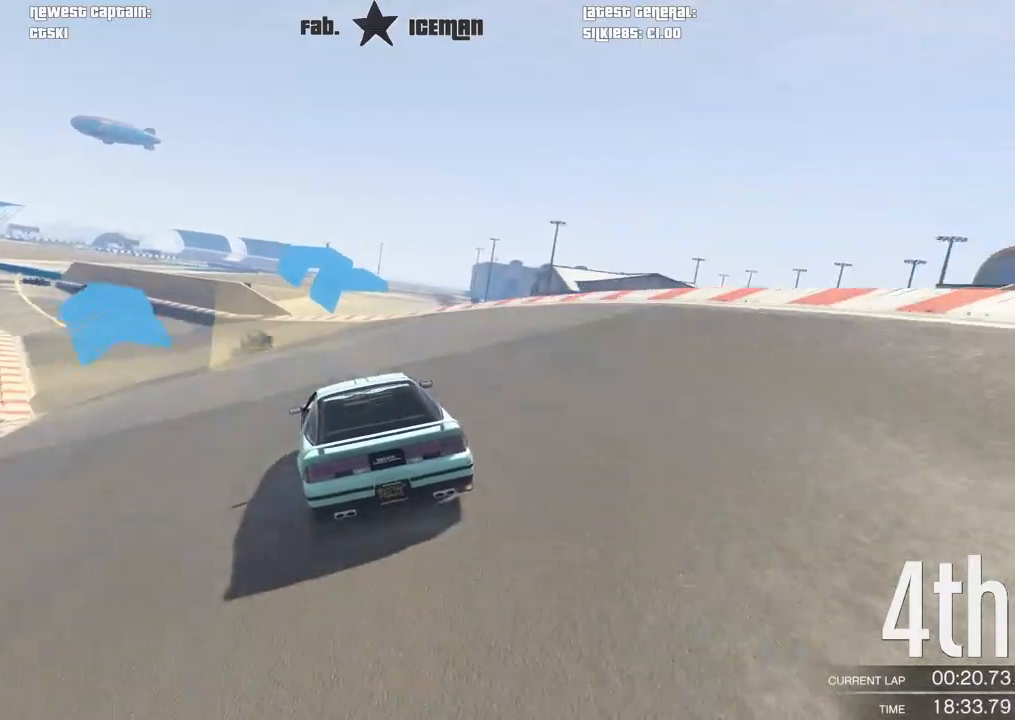
{"buttons": ["R2"], "left_stick": "center", "right_stick": "center", "events": [[125, "left_stick", "center"], [250, "left_stick", "down-left"], [417, "left_stick", "center"]]}
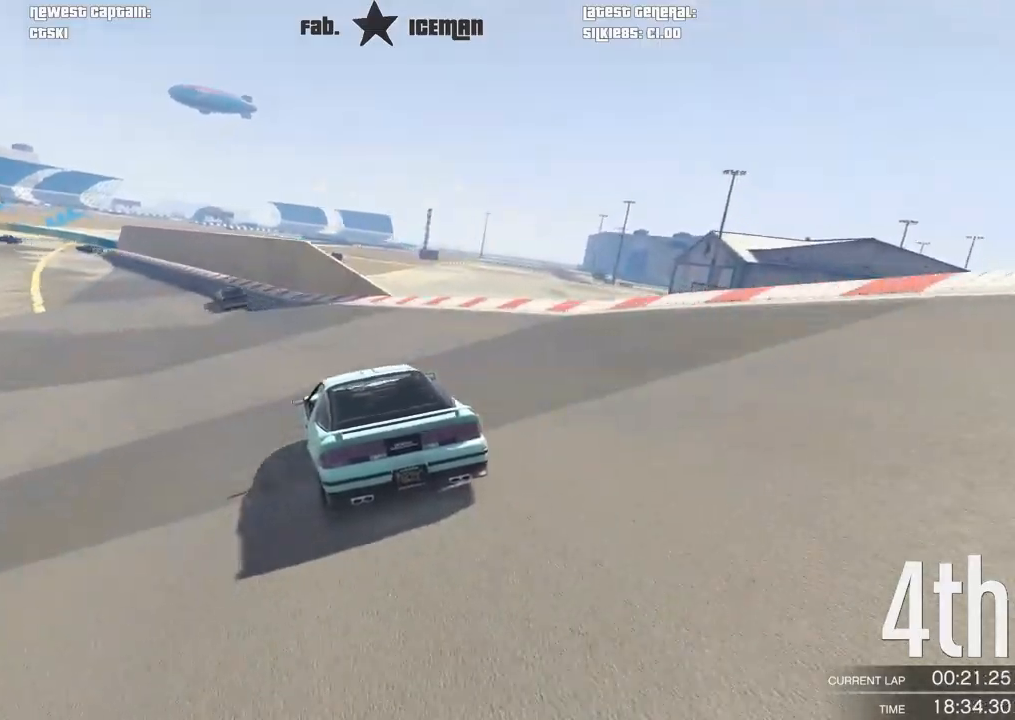
{"buttons": ["R2"], "left_stick": "down-left", "right_stick": "center", "events": [[83, "left_stick", "down-left"], [250, "left_stick", "center"], [375, "left_stick", "down-left"]]}
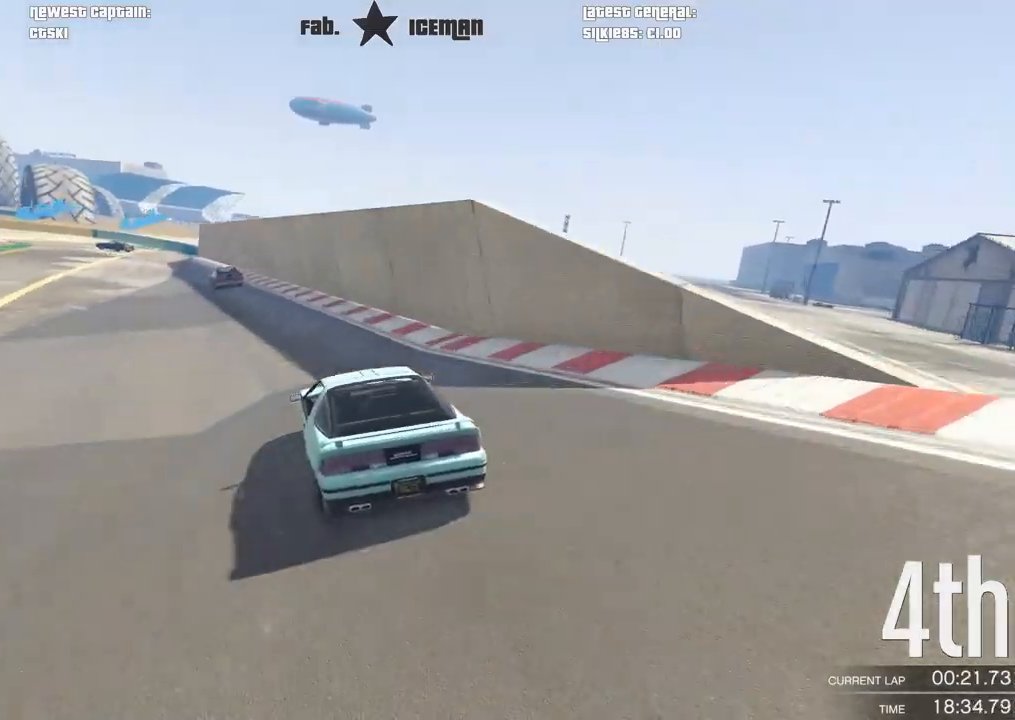
{"buttons": ["L2"], "left_stick": "center", "right_stick": "center", "events": [[188, "L2", "down"], [208, "R2", "up"], [312, "left_stick", "center"]]}
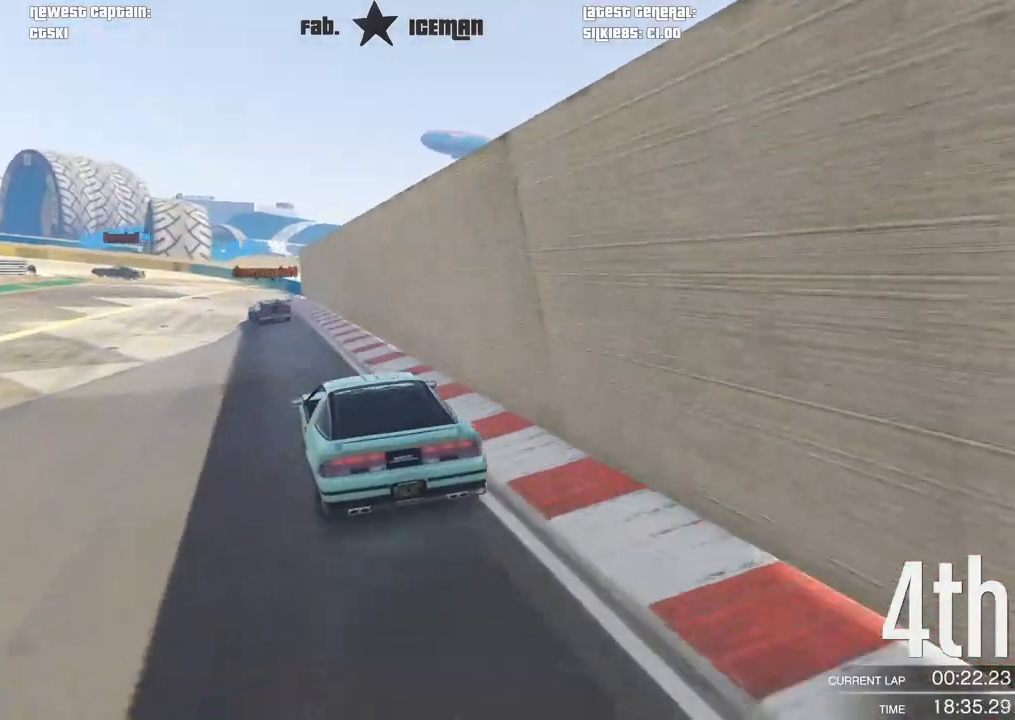
{"buttons": ["L2"], "left_stick": "down-left", "right_stick": "center", "events": [[42, "left_stick", "down-left"], [188, "left_stick", "center"], [417, "left_stick", "left"], [479, "left_stick", "down-left"]]}
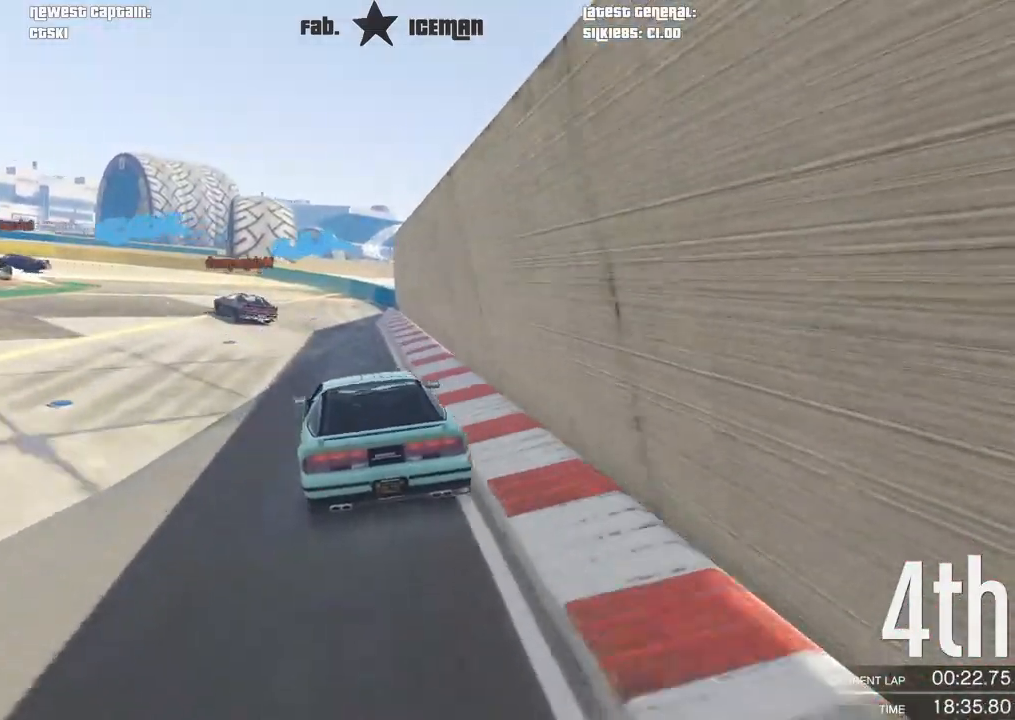
{"buttons": [], "left_stick": "down-left", "right_stick": "center", "events": [[104, "L2", "up"], [104, "left_stick", "center"], [271, "left_stick", "down-left"]]}
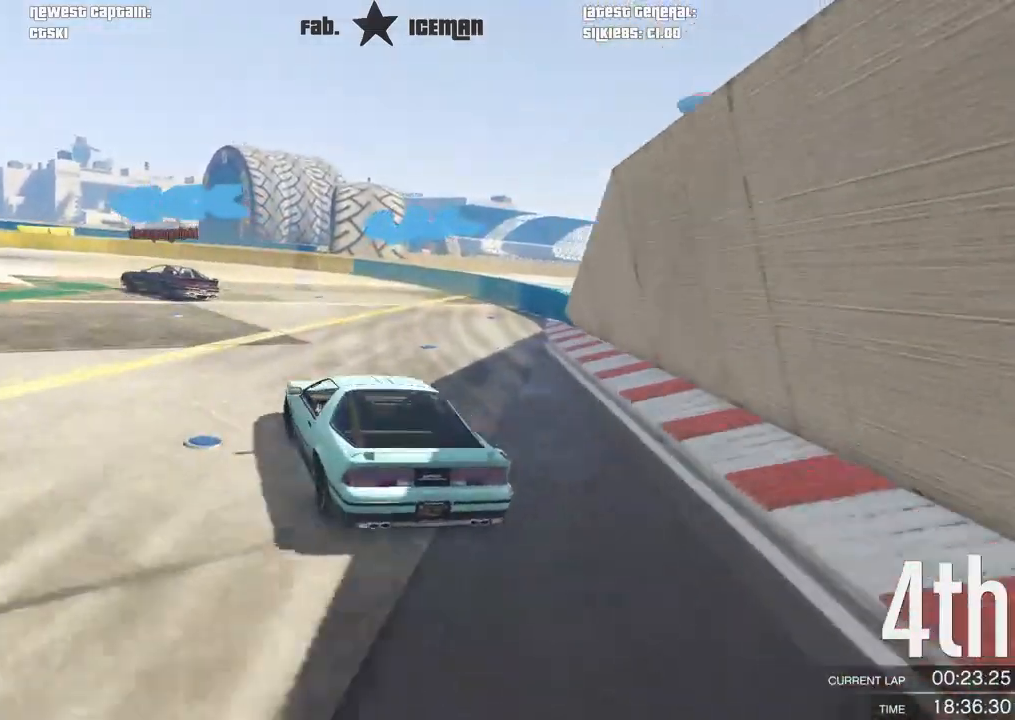
{"buttons": [], "left_stick": "down-left", "right_stick": "center", "events": []}
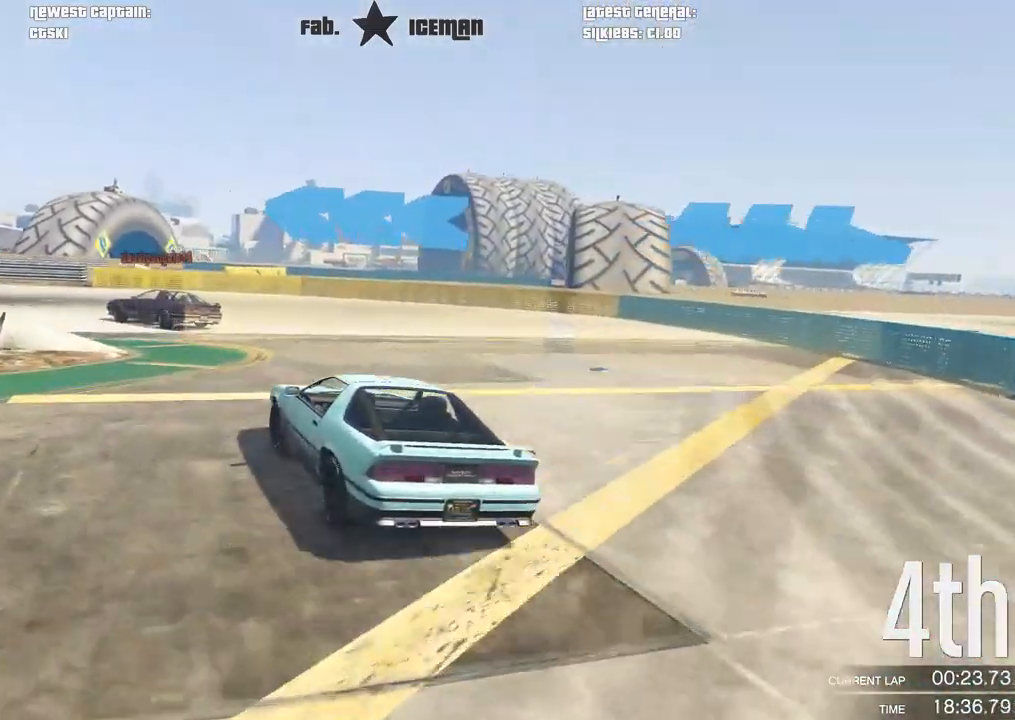
{"buttons": ["R2"], "left_stick": "down-left", "right_stick": "center", "events": [[333, "R2", "down"]]}
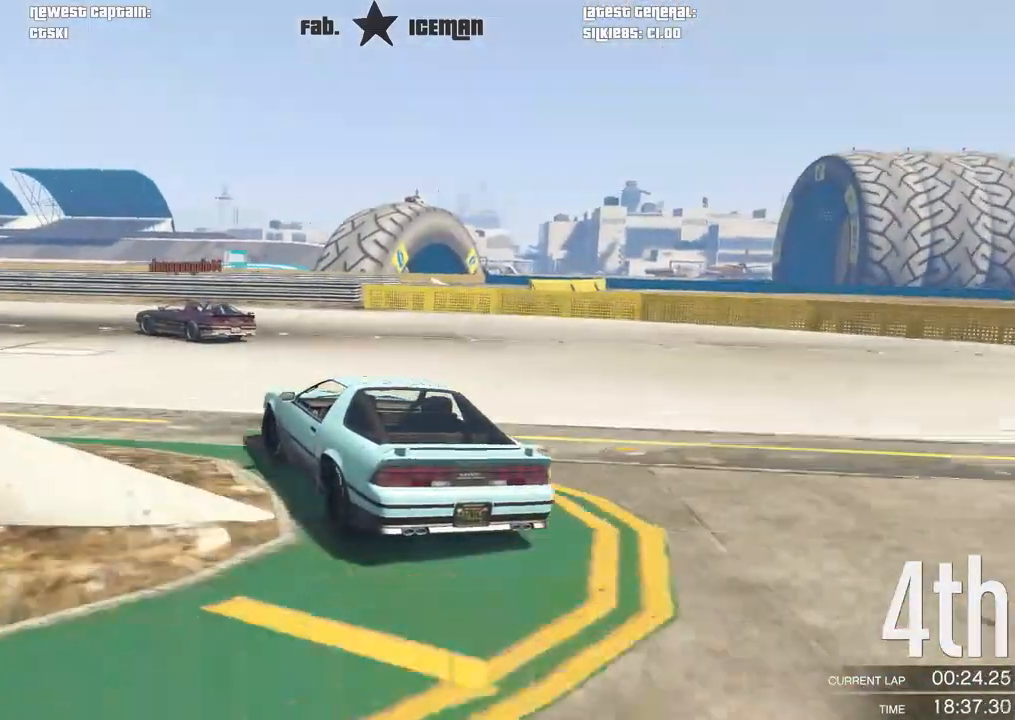
{"buttons": ["R2"], "left_stick": "down-left", "right_stick": "center", "events": []}
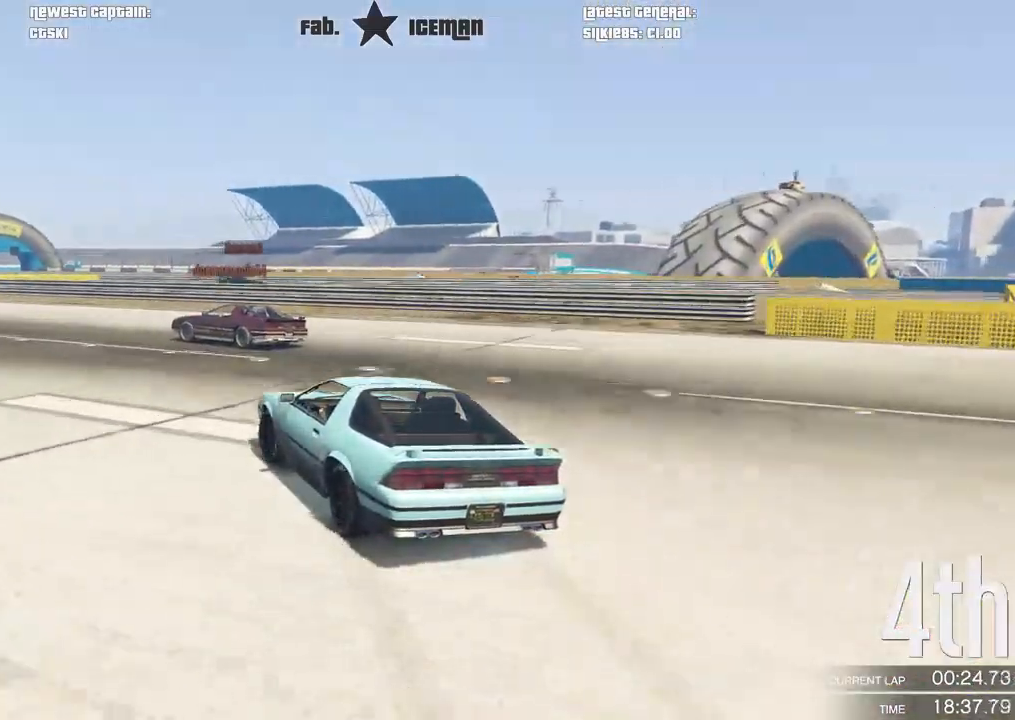
{"buttons": ["R2"], "left_stick": "down-left", "right_stick": "center", "events": []}
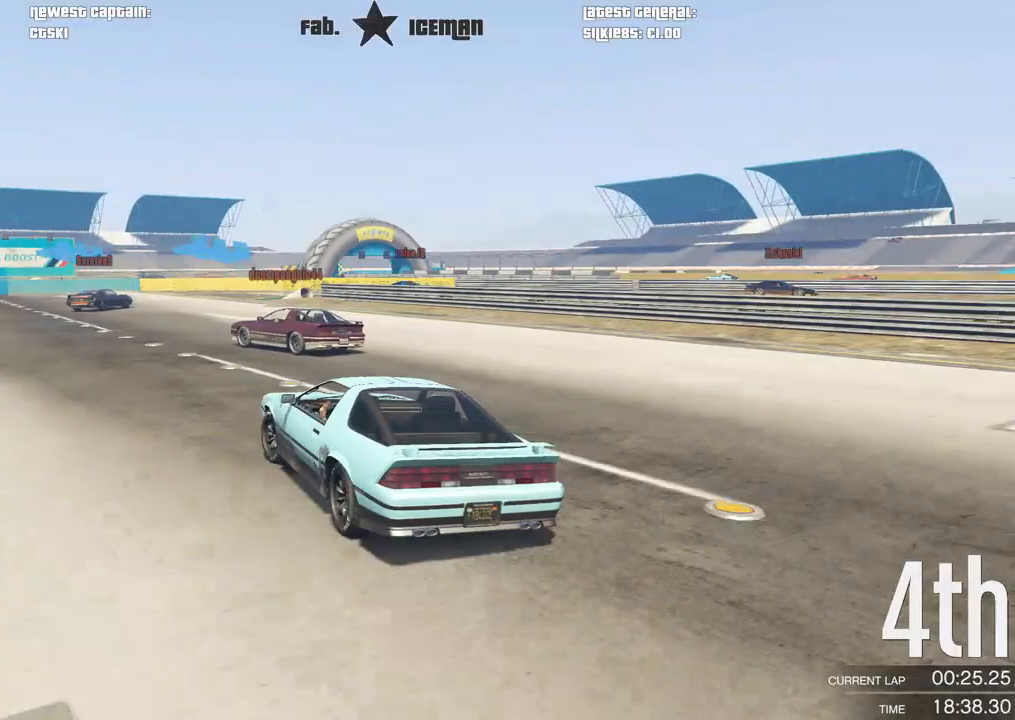
{"buttons": ["R2"], "left_stick": "center", "right_stick": "center", "events": [[250, "left_stick", "center"]]}
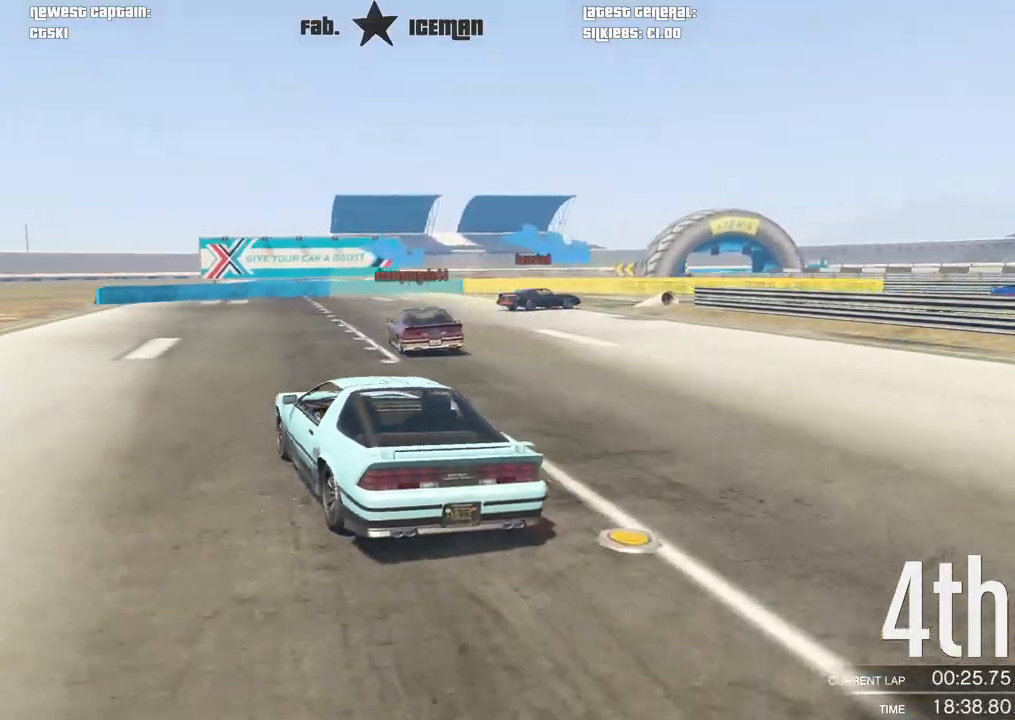
{"buttons": [], "left_stick": "right", "right_stick": "center", "events": [[42, "left_stick", "right"], [354, "L2", "down"], [375, "R2", "up"], [458, "L2", "up"]]}
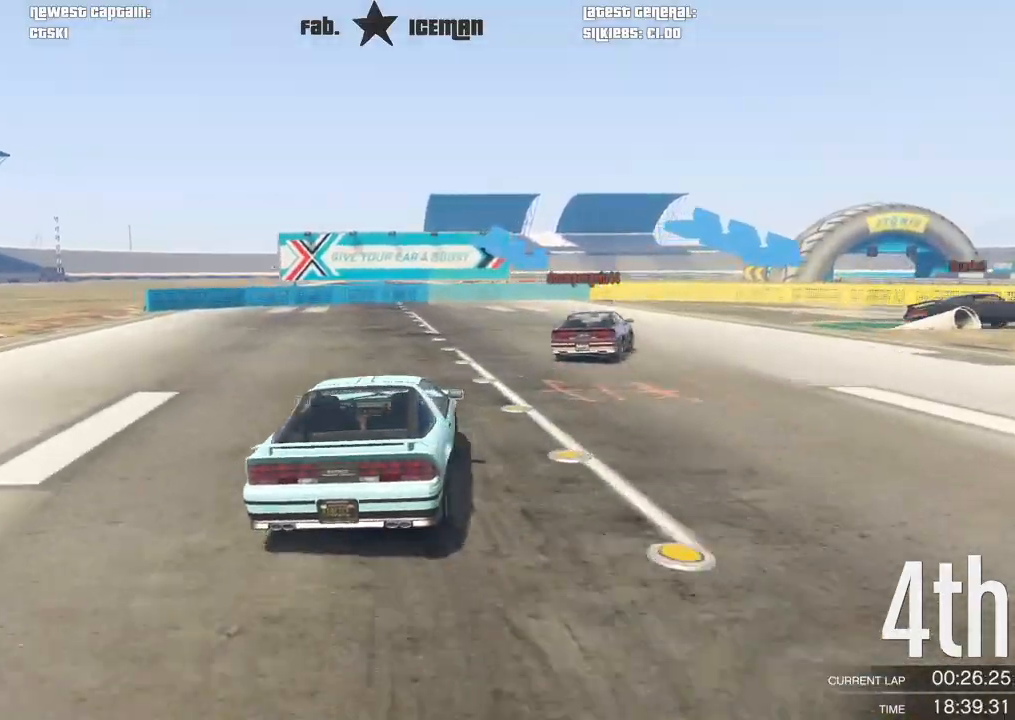
{"buttons": ["R2"], "left_stick": "right", "right_stick": "center", "events": [[229, "left_stick", "center"], [333, "left_stick", "right"], [375, "R2", "down"]]}
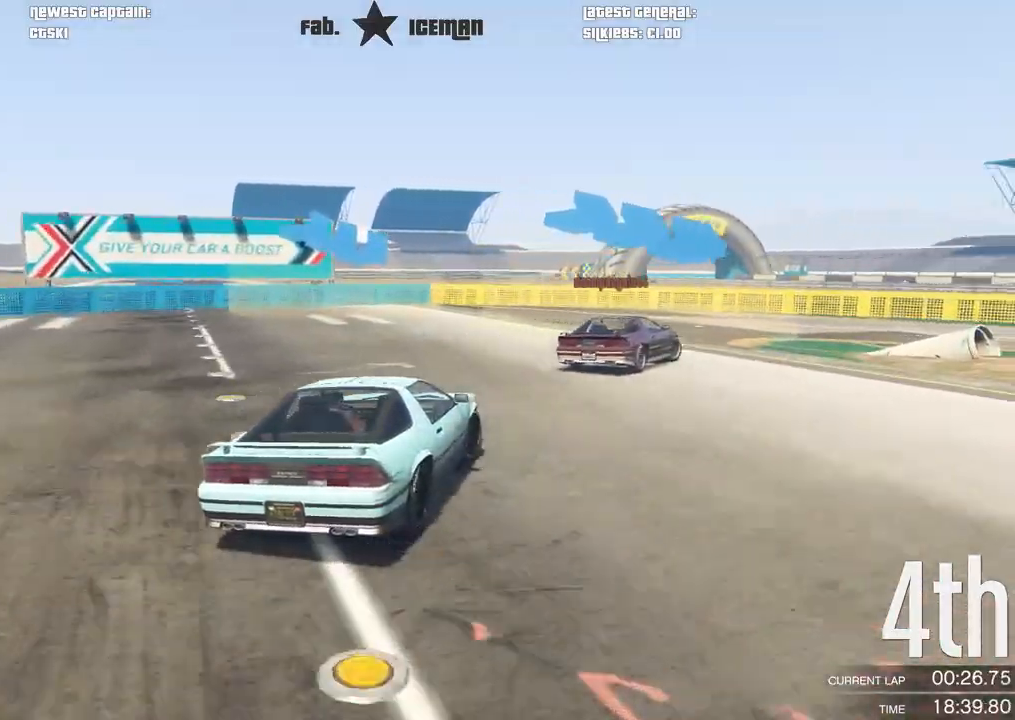
{"buttons": ["R2"], "left_stick": "right", "right_stick": "center", "events": []}
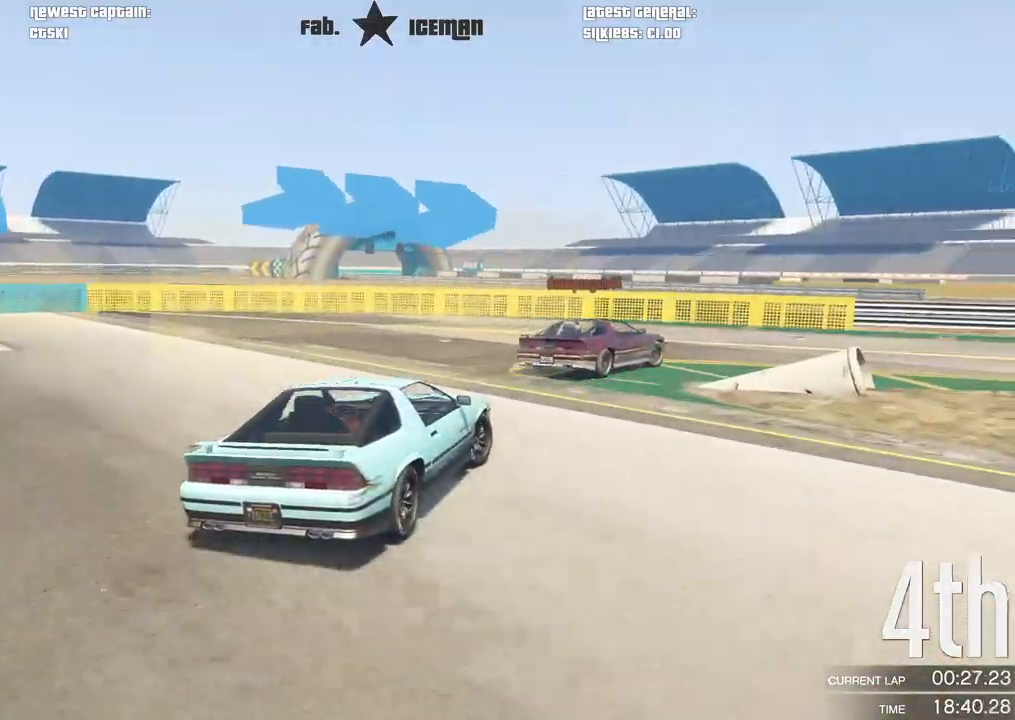
{"buttons": ["R2"], "left_stick": "up-right", "right_stick": "center", "events": [[458, "left_stick", "up-right"]]}
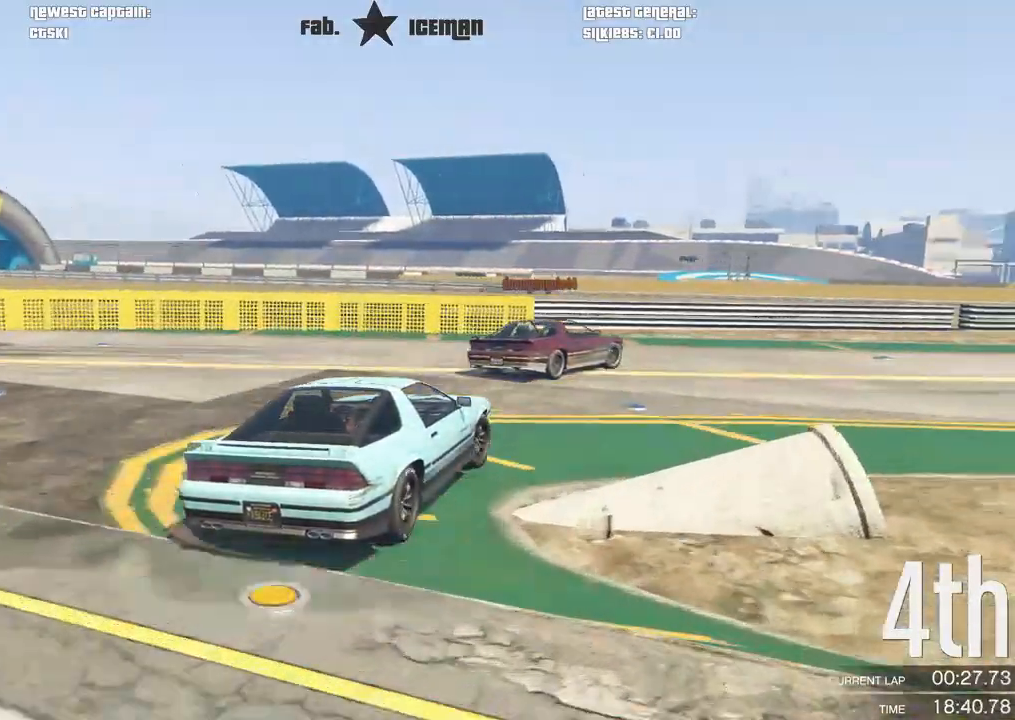
{"buttons": ["R2"], "left_stick": "right", "right_stick": "center", "events": [[312, "left_stick", "right"]]}
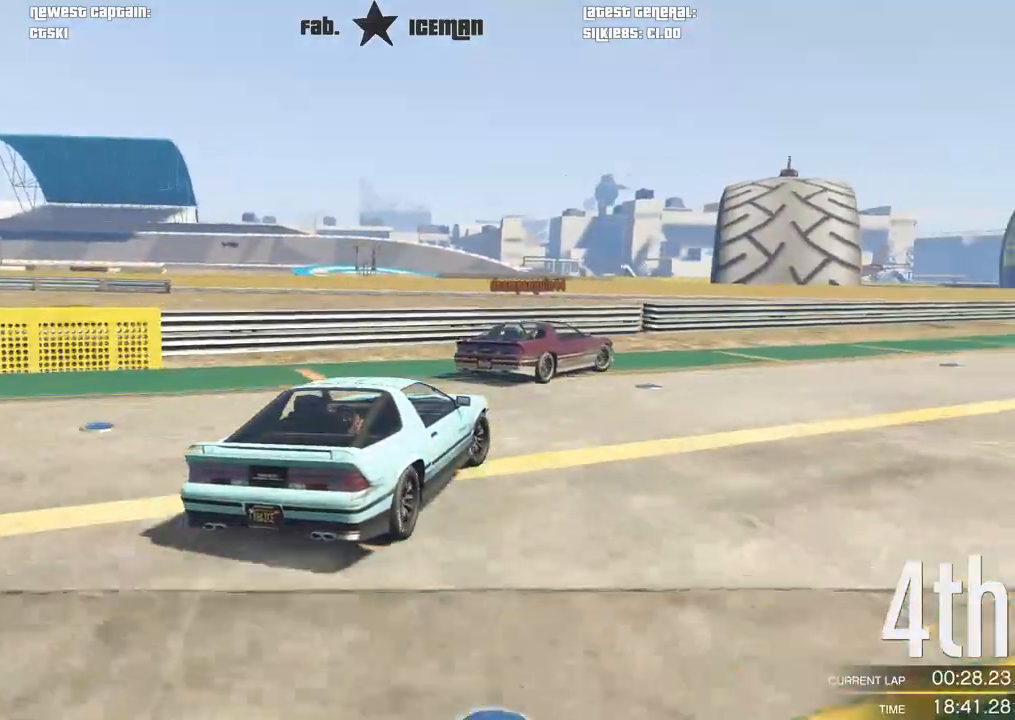
{"buttons": ["R2"], "left_stick": "right", "right_stick": "center", "events": []}
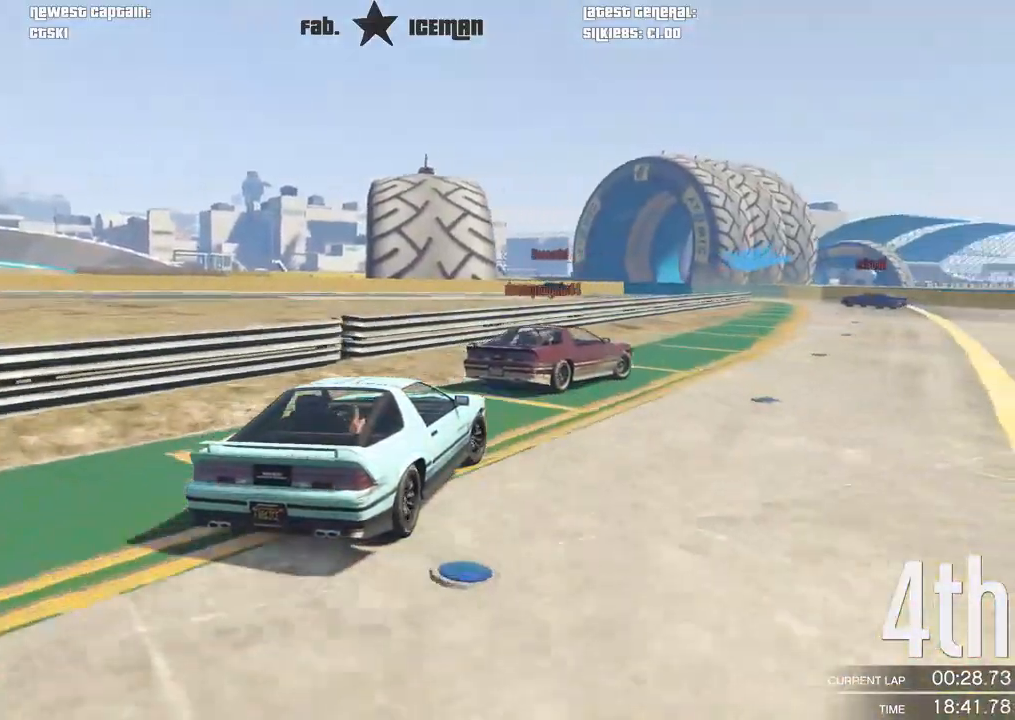
{"buttons": ["R2"], "left_stick": "right", "right_stick": "center", "events": []}
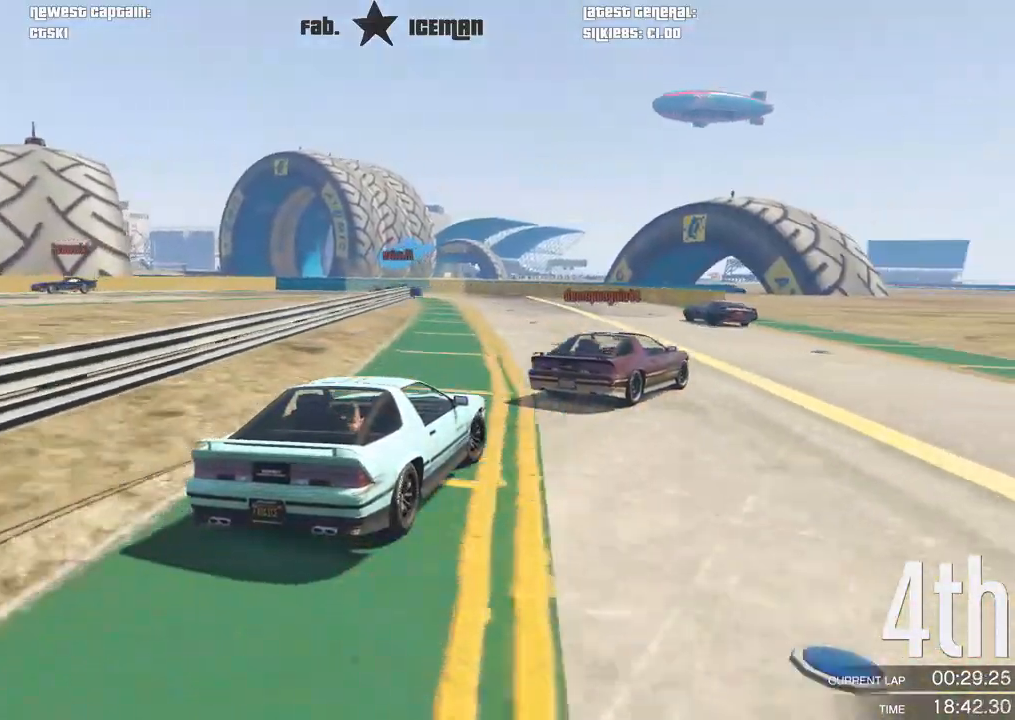
{"buttons": ["R2"], "left_stick": "left", "right_stick": "center", "events": [[146, "left_stick", "center"], [500, "left_stick", "left"]]}
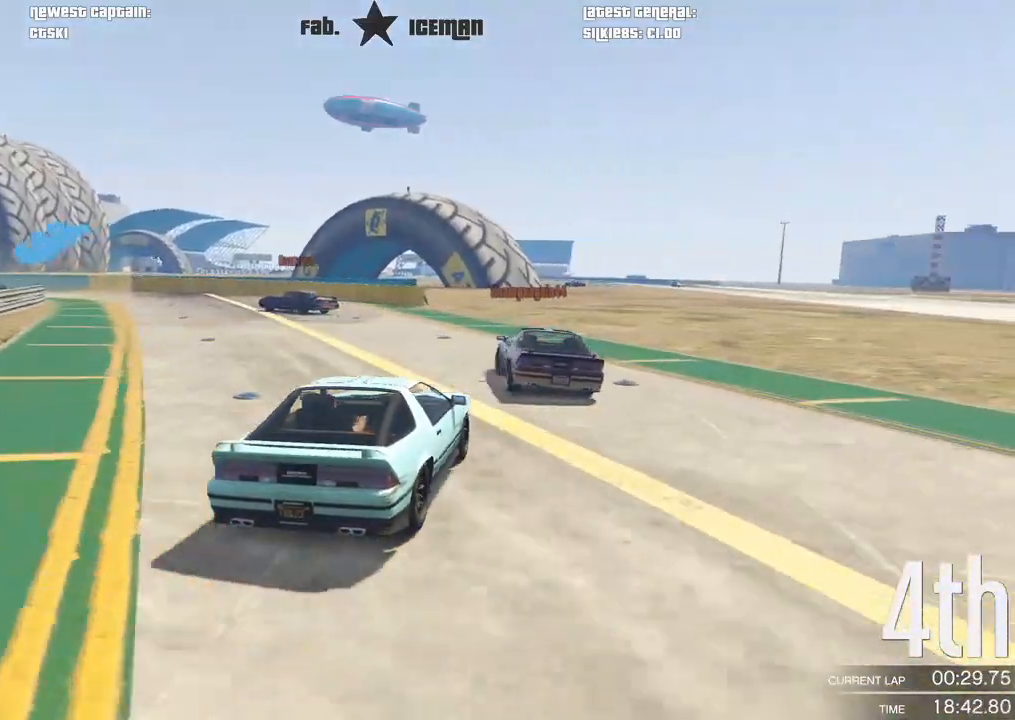
{"buttons": [], "left_stick": "down-left", "right_stick": "center", "events": [[104, "left_stick", "down-left"], [229, "L2", "down"], [271, "R2", "up"], [375, "L2", "up"]]}
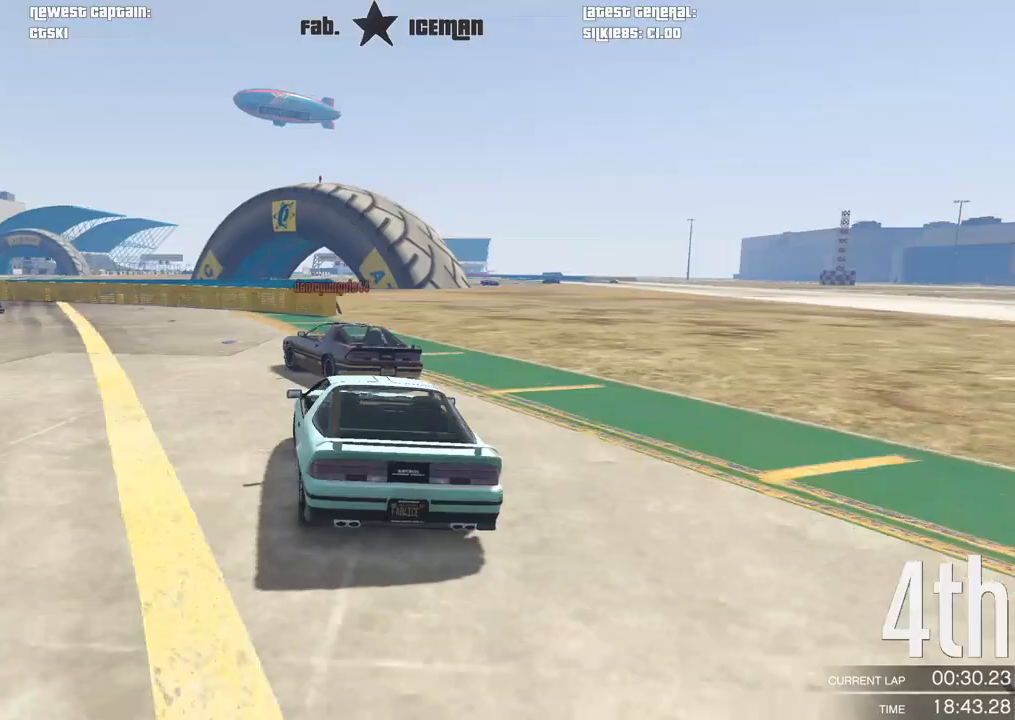
{"buttons": ["R2"], "left_stick": "down-left", "right_stick": "center", "events": [[125, "left_stick", "center"], [229, "left_stick", "left"], [292, "left_stick", "down-left"], [333, "R2", "down"]]}
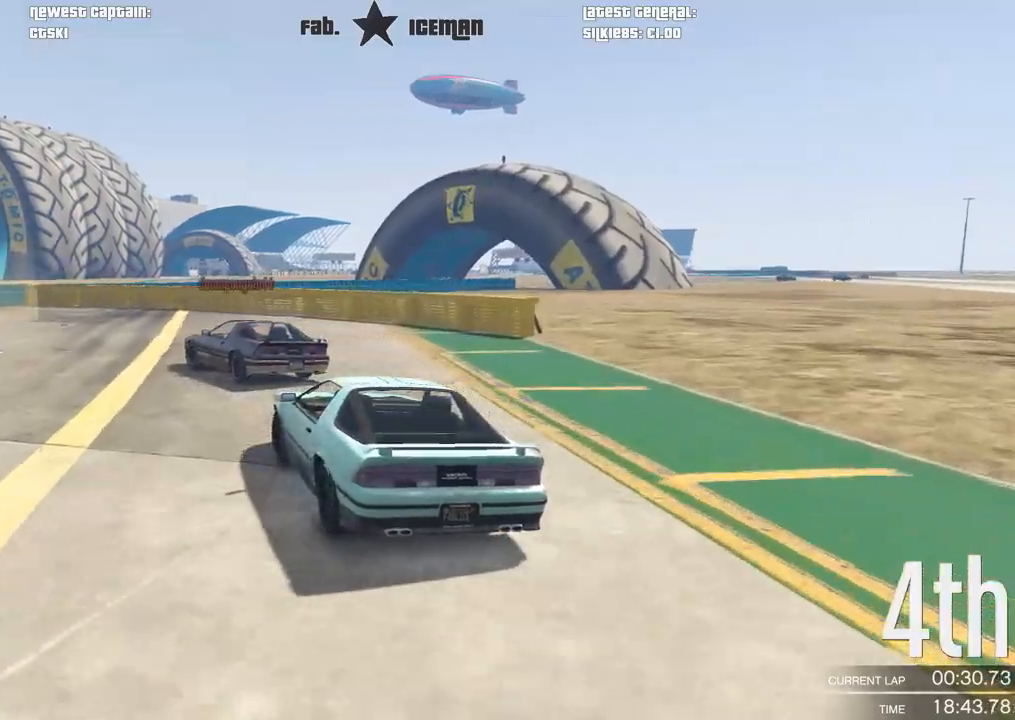
{"buttons": ["R2"], "left_stick": "down-left", "right_stick": "center", "events": [[354, "R2", "up"], [479, "R2", "down"]]}
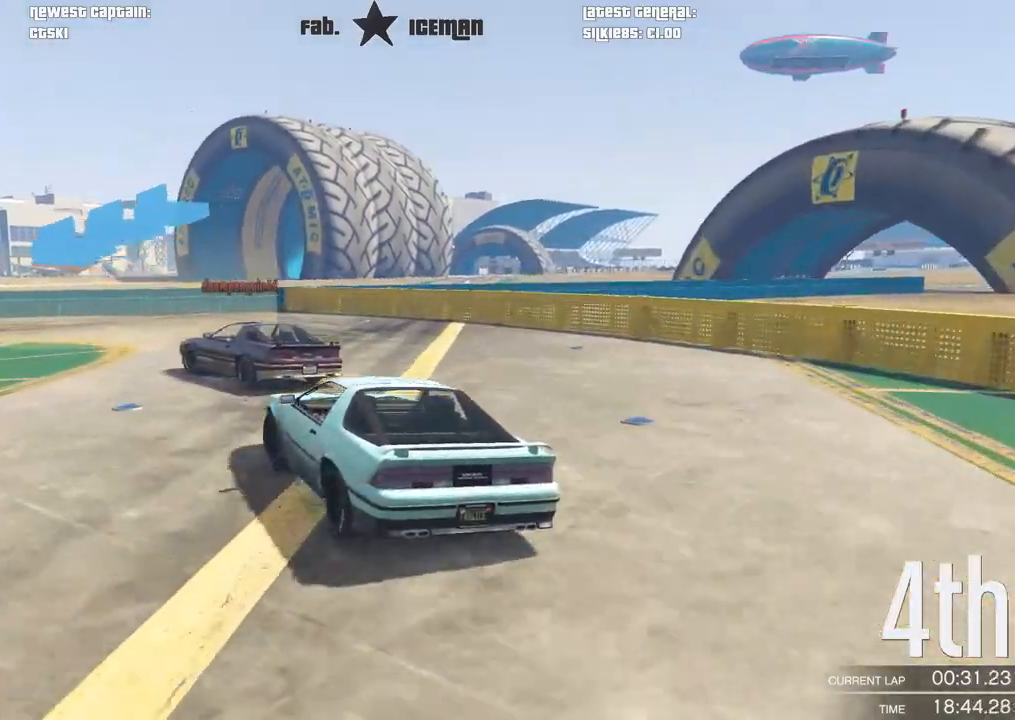
{"buttons": ["R2"], "left_stick": "down-left", "right_stick": "center", "events": [[250, "R2", "up"], [396, "R2", "down"]]}
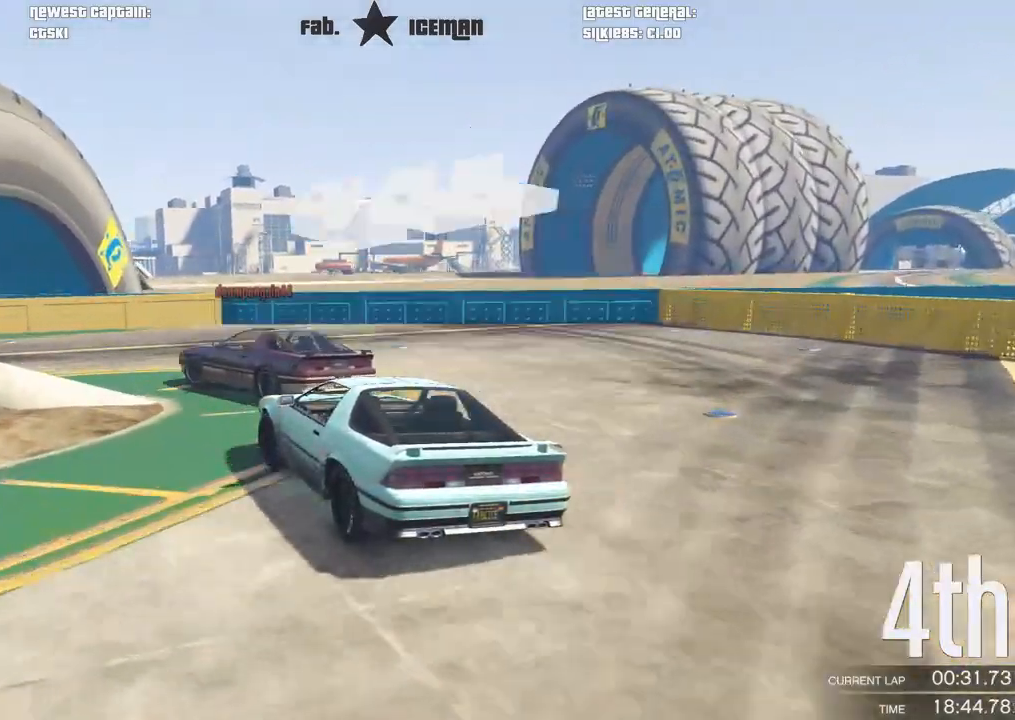
{"buttons": ["R2"], "left_stick": "down-left", "right_stick": "center", "events": []}